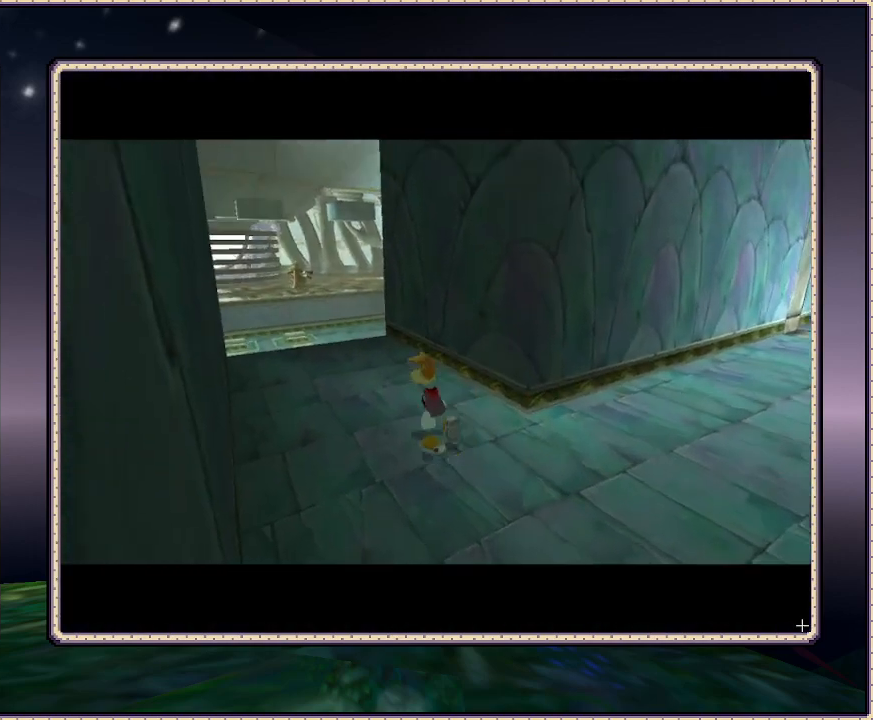
Gameplay with a controller (PlayStation layout); each line is a JSON object with the inputs held at the frame after it. "events" lists button and stick changes between this image and that frame as [ms after this image, input, new state], when the widget could be followed in between. Not read: HOME L3 R3.
{"buttons": ["DPAD_UP"], "events": [[400, "DPAD_UP", "down"]]}
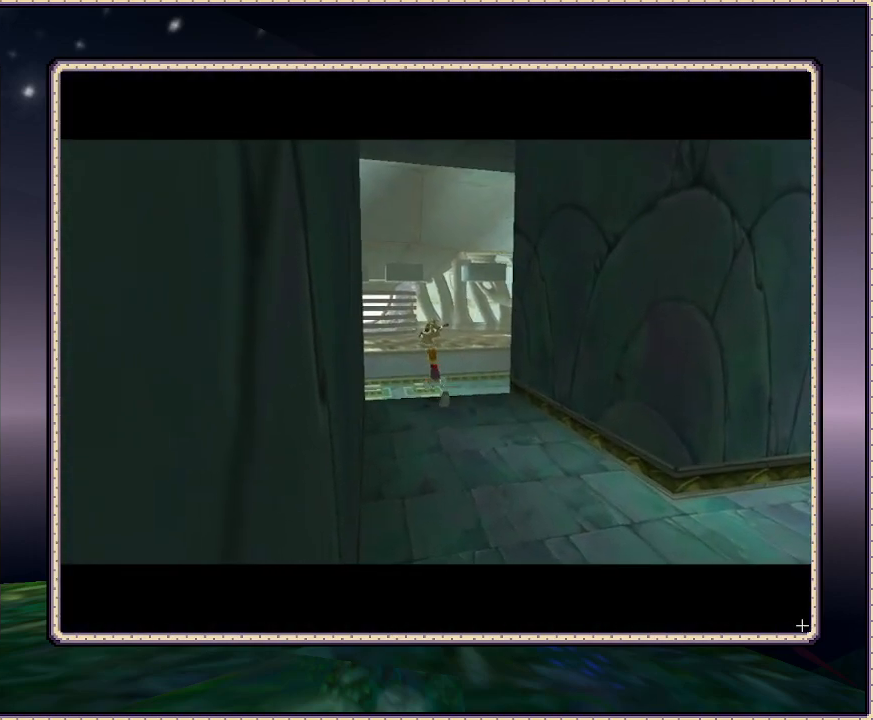
{"buttons": ["DPAD_UP"], "events": []}
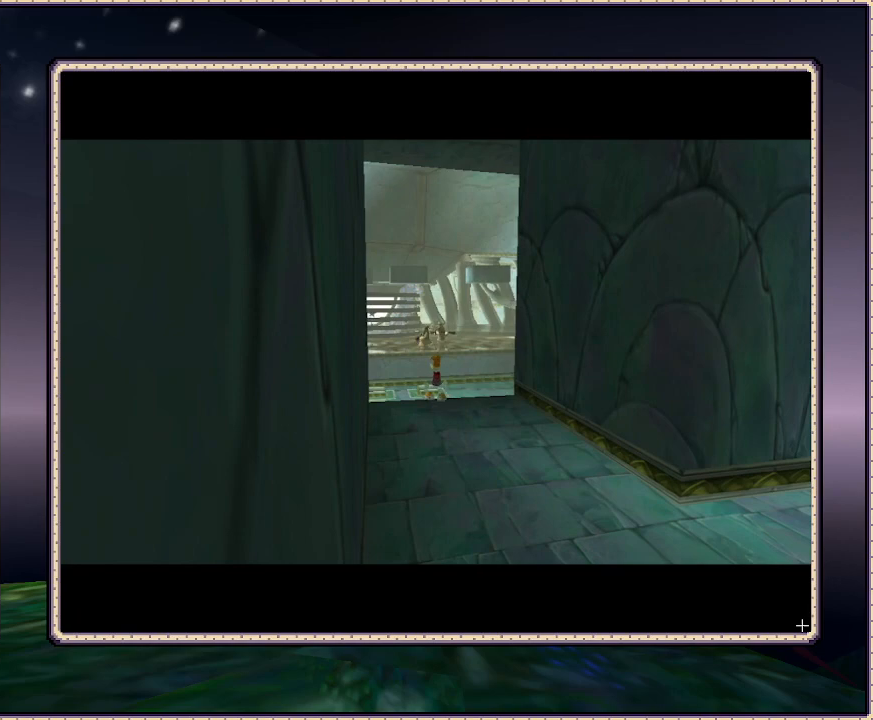
{"buttons": ["DPAD_UP"], "events": []}
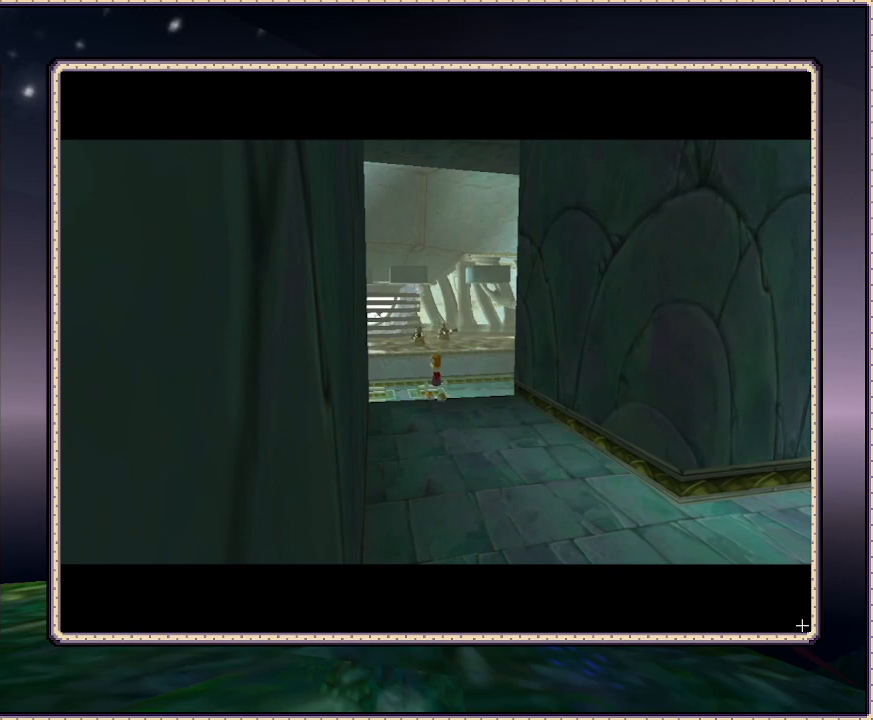
{"buttons": ["DPAD_UP"], "events": []}
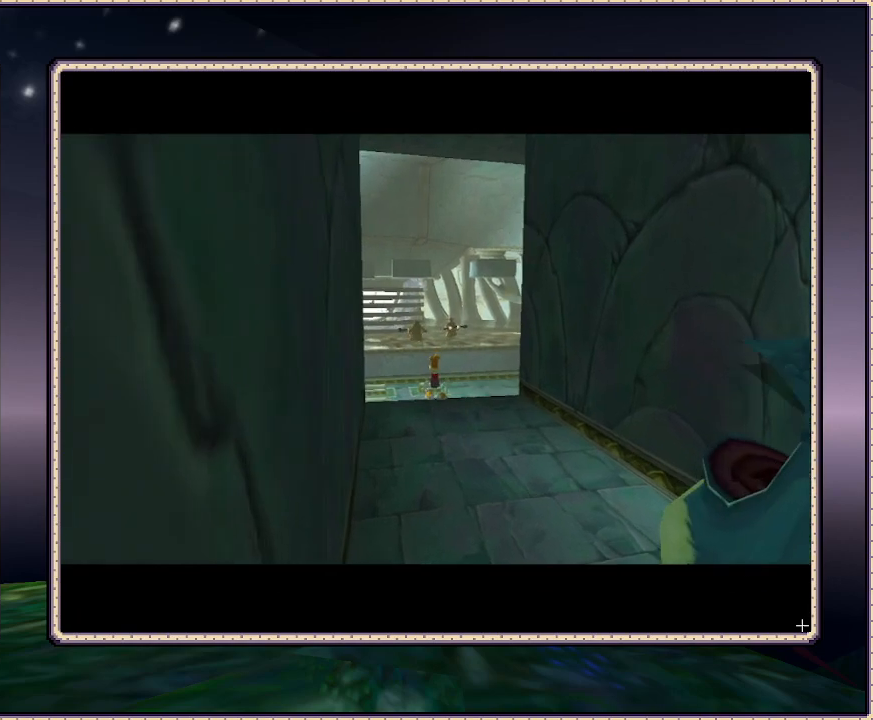
{"buttons": ["DPAD_UP"], "events": []}
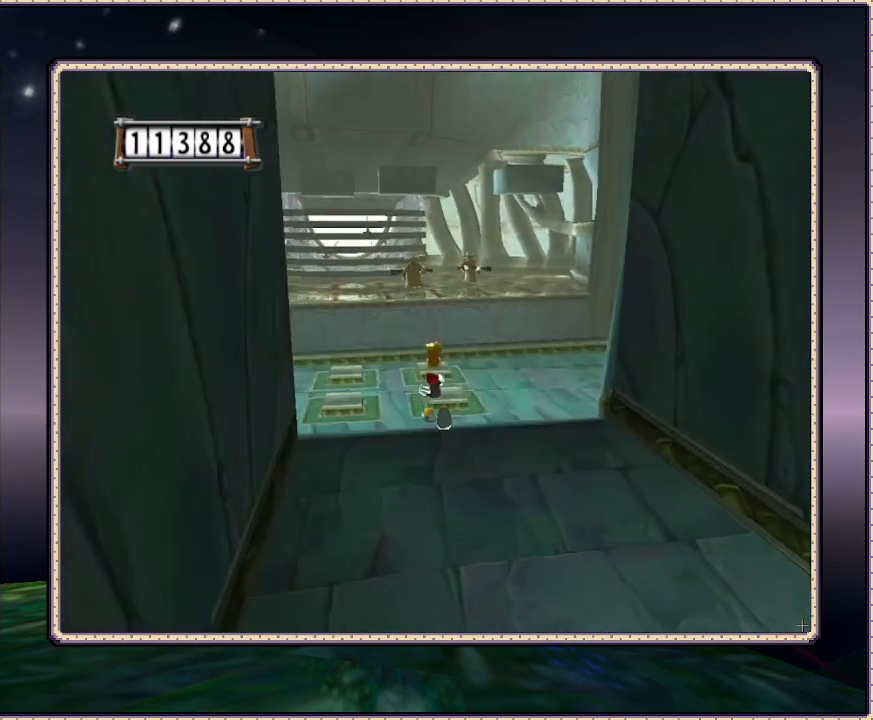
{"buttons": ["DPAD_UP"], "events": [[250, "DPAD_LEFT", "down"], [417, "DPAD_LEFT", "up"]]}
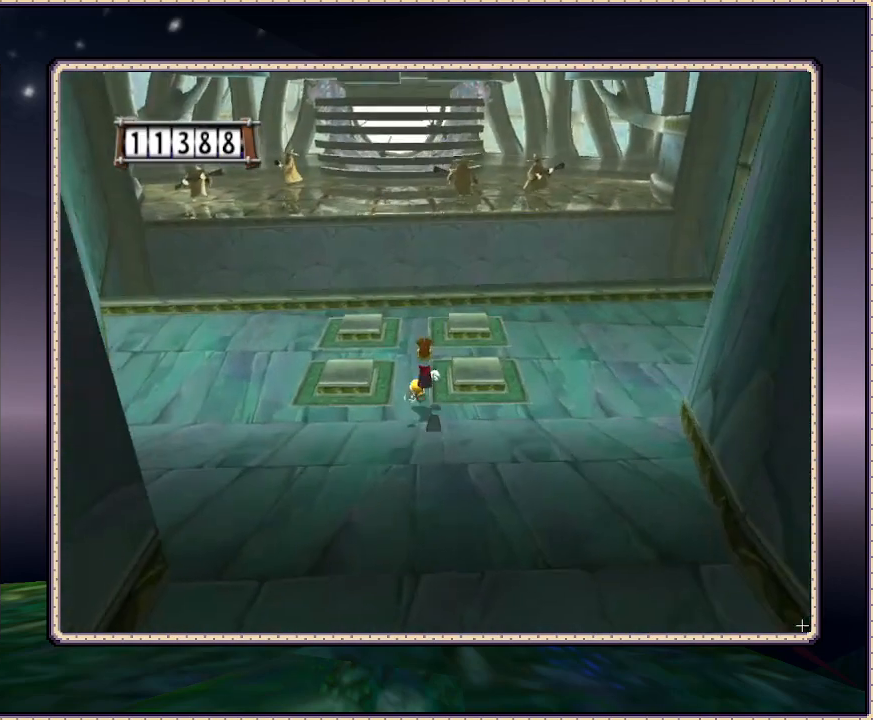
{"buttons": [], "events": [[217, "DPAD_UP", "up"]]}
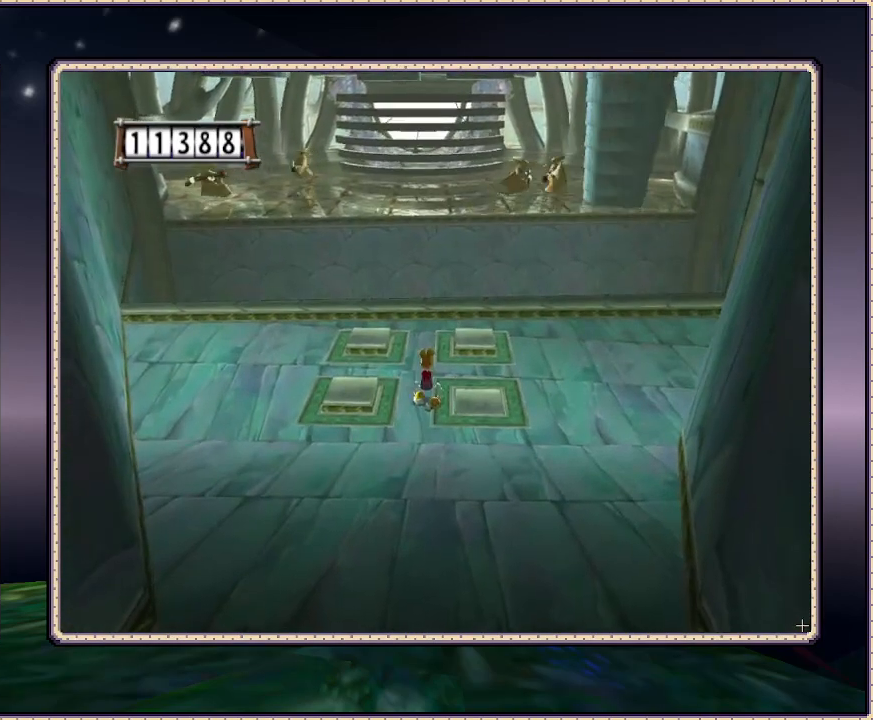
{"buttons": ["DPAD_LEFT"], "events": [[67, "DPAD_LEFT", "down"]]}
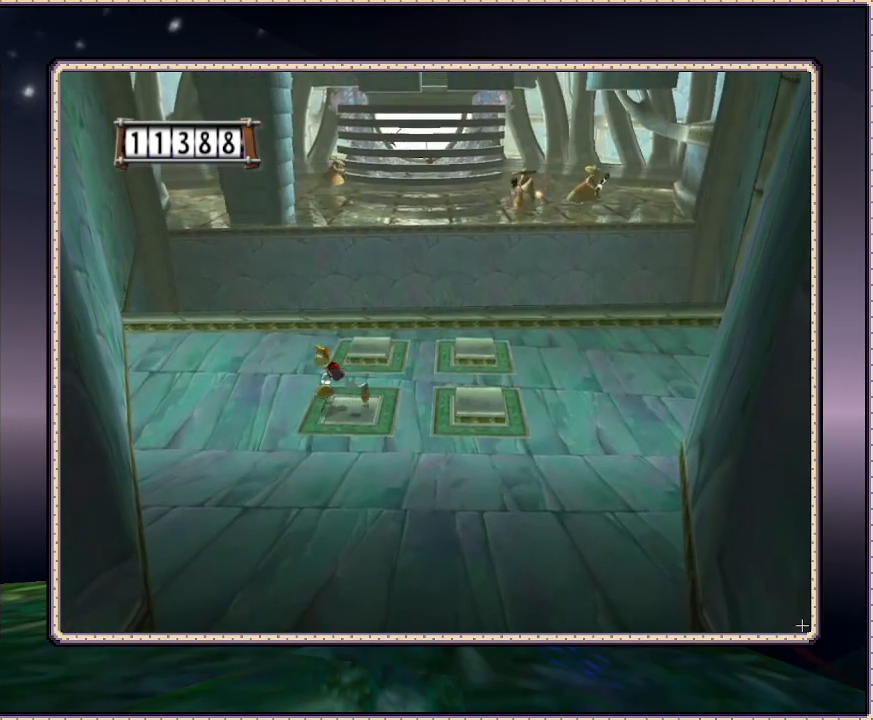
{"buttons": ["DPAD_RIGHT"], "events": [[67, "DPAD_LEFT", "up"], [133, "DPAD_RIGHT", "down"]]}
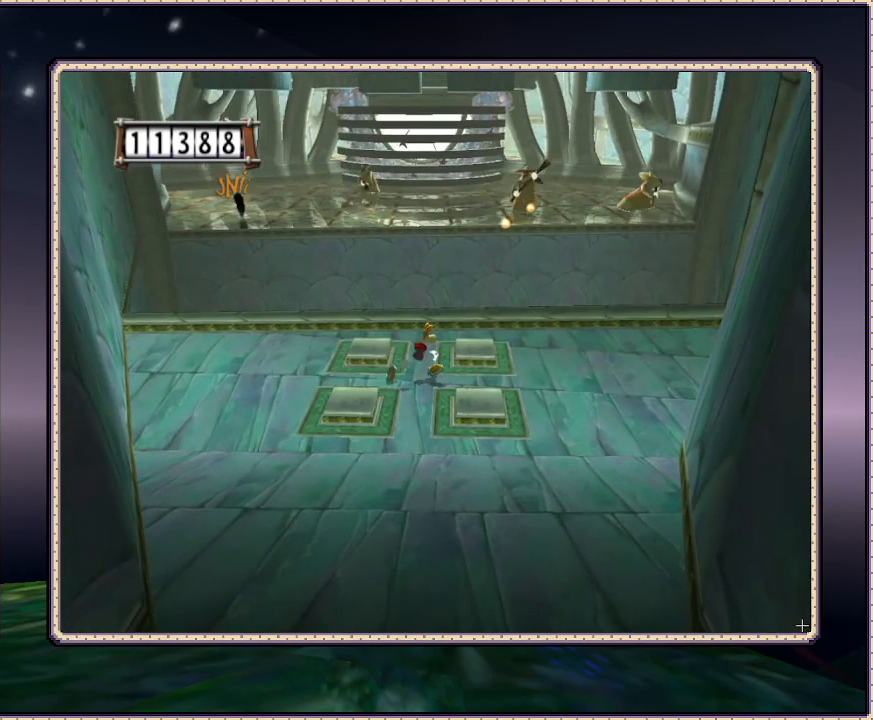
{"buttons": ["DPAD_UP", "DPAD_LEFT"], "events": [[250, "DPAD_RIGHT", "up"], [283, "DPAD_UP", "down"], [367, "DPAD_LEFT", "down"]]}
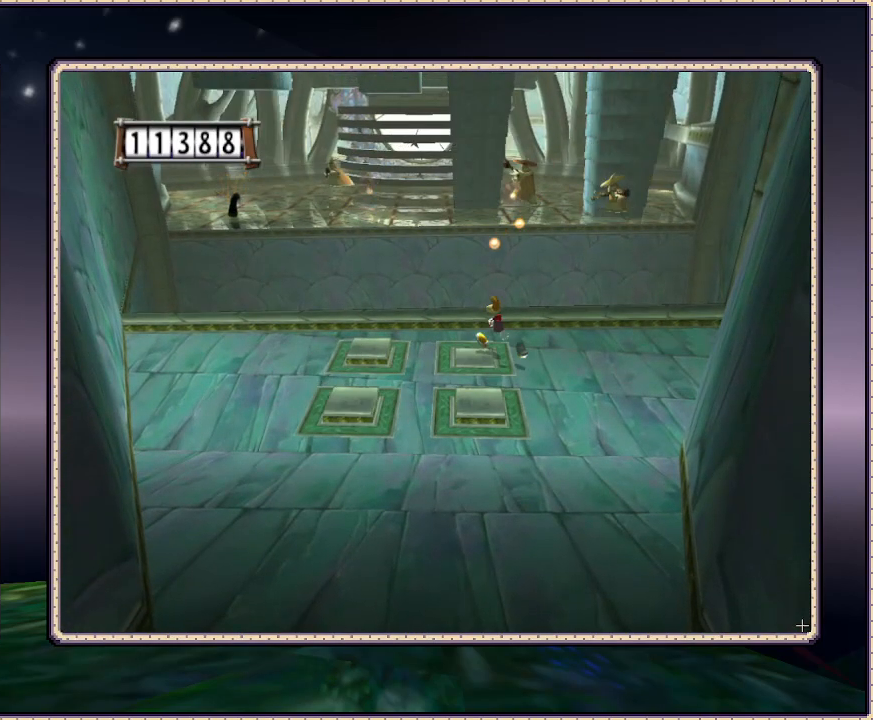
{"buttons": ["DPAD_DOWN", "DPAD_LEFT"], "events": [[217, "DPAD_UP", "up"], [467, "DPAD_DOWN", "down"]]}
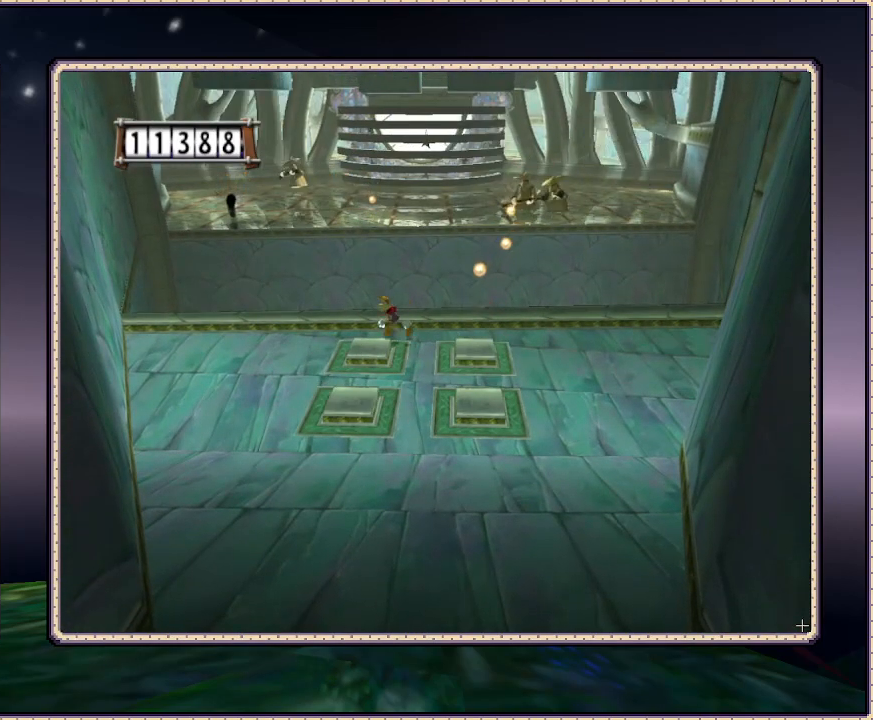
{"buttons": ["DPAD_DOWN"], "events": [[183, "DPAD_LEFT", "up"]]}
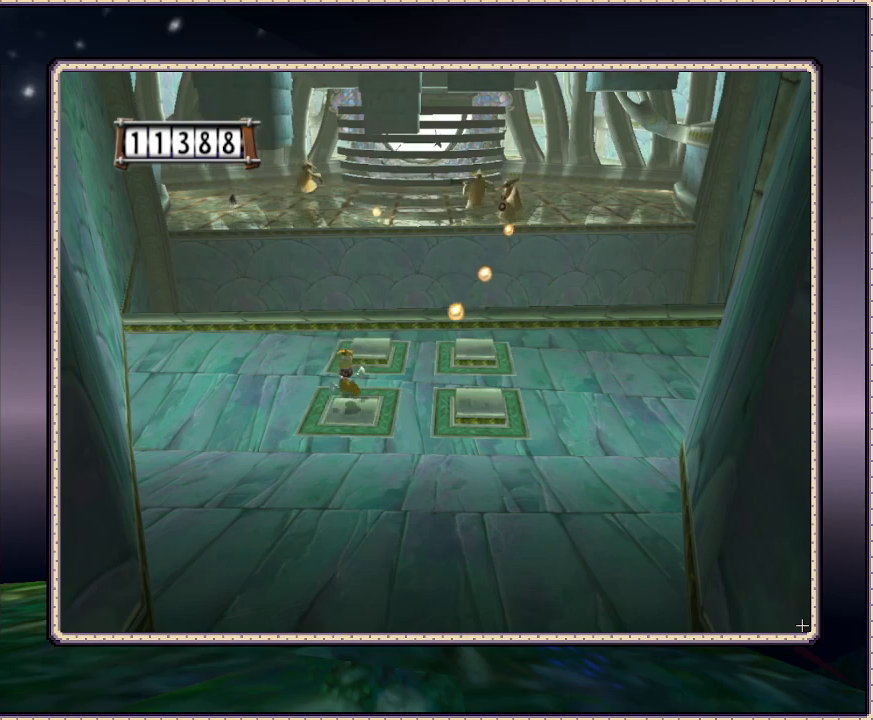
{"buttons": ["DPAD_RIGHT"], "events": [[50, "DPAD_RIGHT", "down"], [150, "DPAD_DOWN", "up"]]}
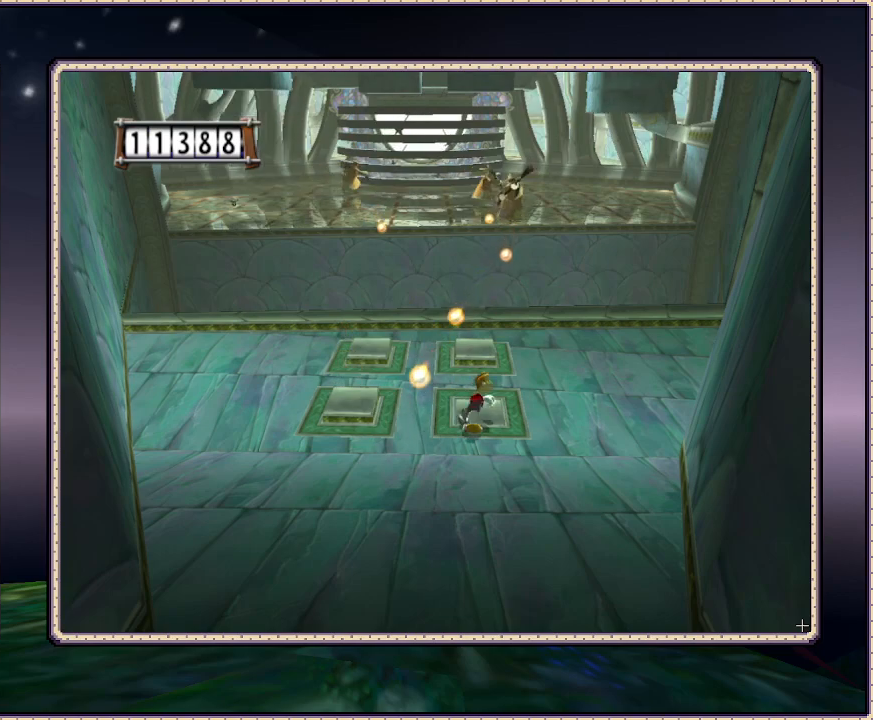
{"buttons": ["DPAD_UP"], "events": [[67, "DPAD_UP", "down"], [167, "DPAD_RIGHT", "up"], [233, "DPAD_LEFT", "down"], [383, "DPAD_LEFT", "up"]]}
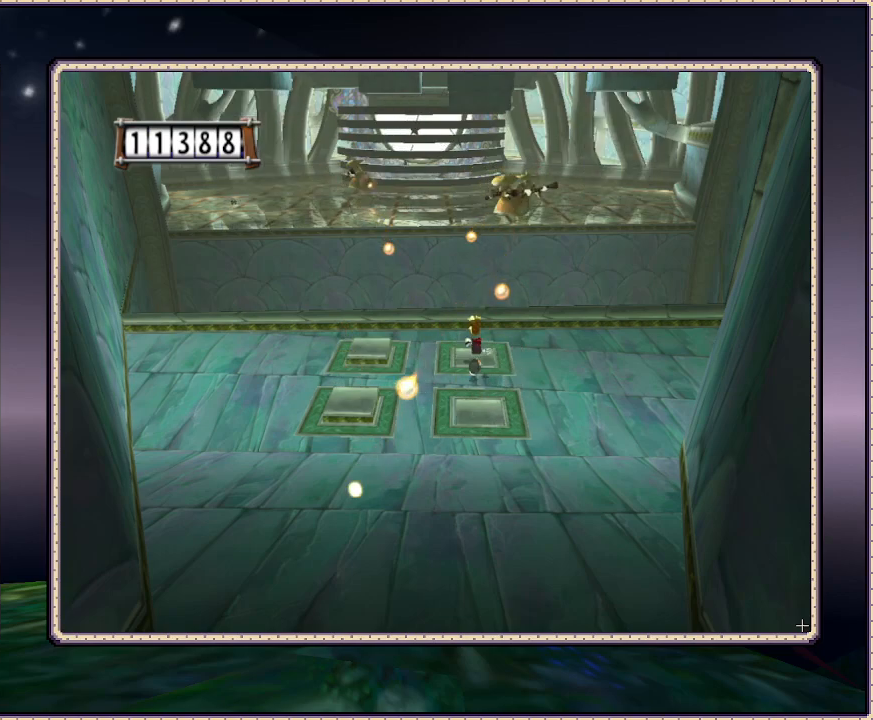
{"buttons": ["DPAD_DOWN", "DPAD_LEFT"], "events": [[133, "DPAD_UP", "up"], [200, "DPAD_DOWN", "down"], [417, "DPAD_LEFT", "down"]]}
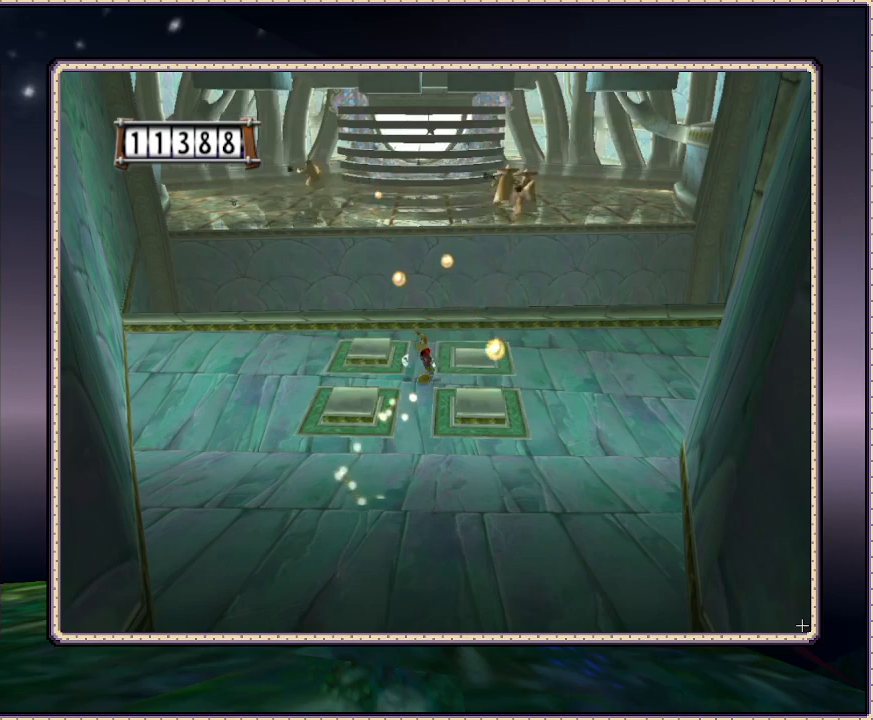
{"buttons": ["DPAD_RIGHT"], "events": [[33, "DPAD_DOWN", "up"], [133, "DPAD_DOWN", "down"], [167, "DPAD_LEFT", "up"], [450, "DPAD_DOWN", "up"], [450, "DPAD_RIGHT", "down"]]}
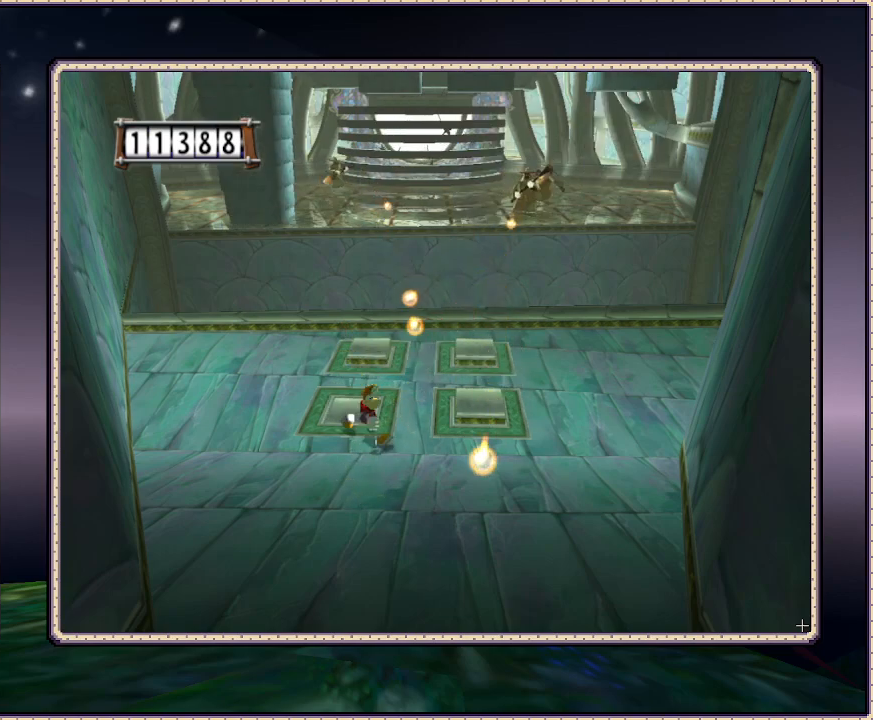
{"buttons": ["DPAD_UP"], "events": [[83, "DPAD_UP", "down"], [450, "DPAD_RIGHT", "up"]]}
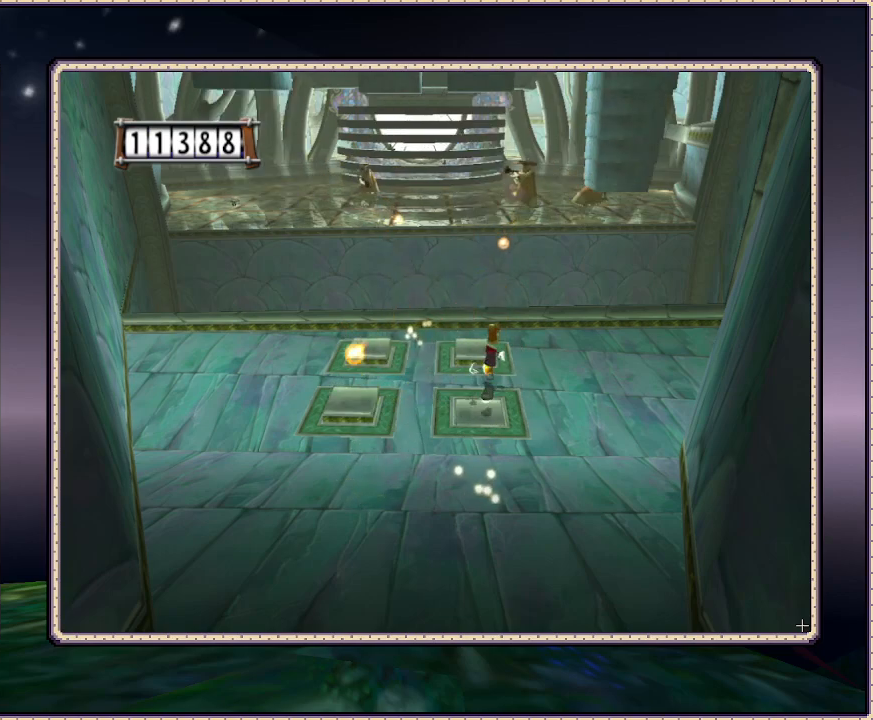
{"buttons": ["DPAD_LEFT"], "events": [[150, "DPAD_LEFT", "down"], [333, "DPAD_UP", "up"]]}
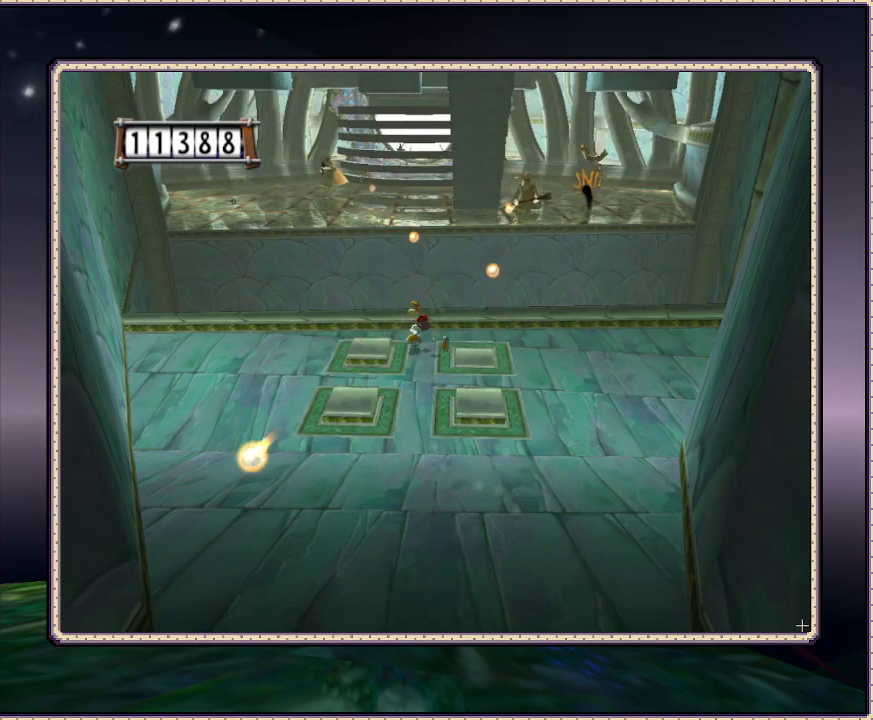
{"buttons": ["DPAD_RIGHT"], "events": [[233, "DPAD_LEFT", "up"], [233, "DPAD_RIGHT", "down"]]}
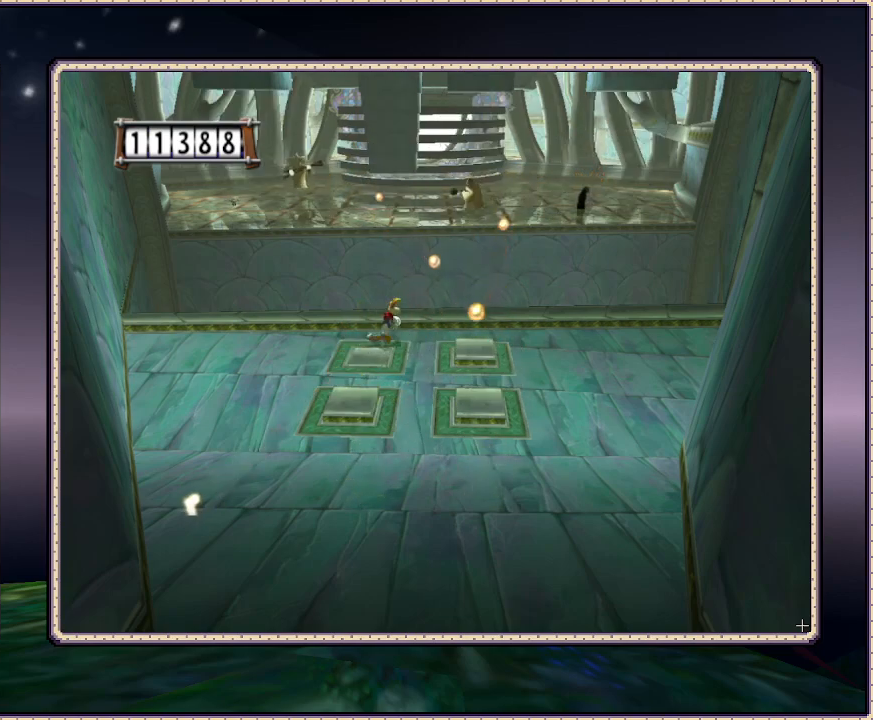
{"buttons": ["DPAD_RIGHT"], "events": []}
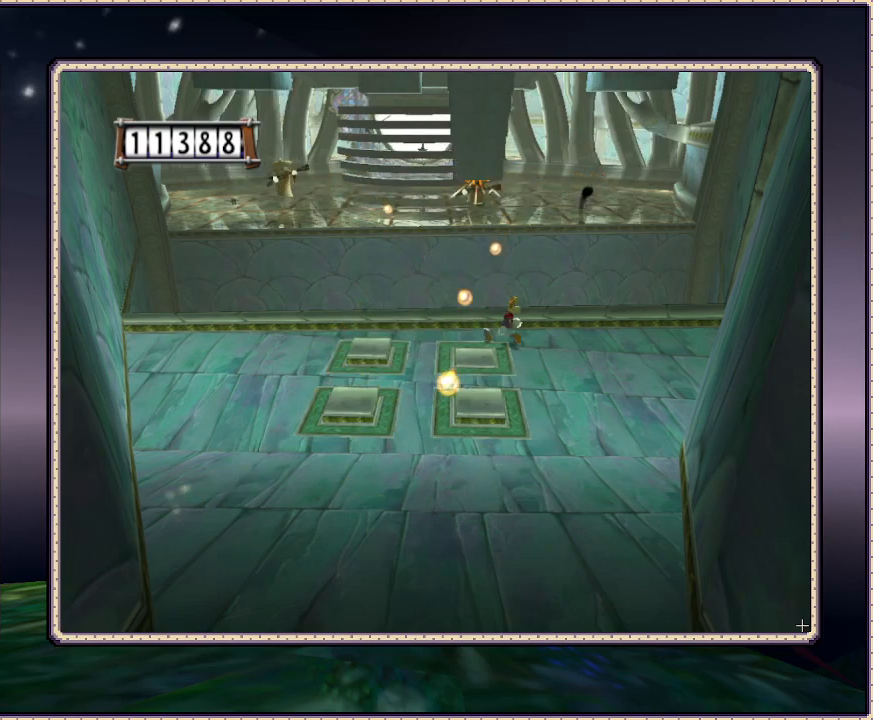
{"buttons": ["DPAD_LEFT"], "events": [[33, "DPAD_DOWN", "down"], [117, "DPAD_RIGHT", "up"], [200, "DPAD_LEFT", "down"], [300, "DPAD_DOWN", "up"]]}
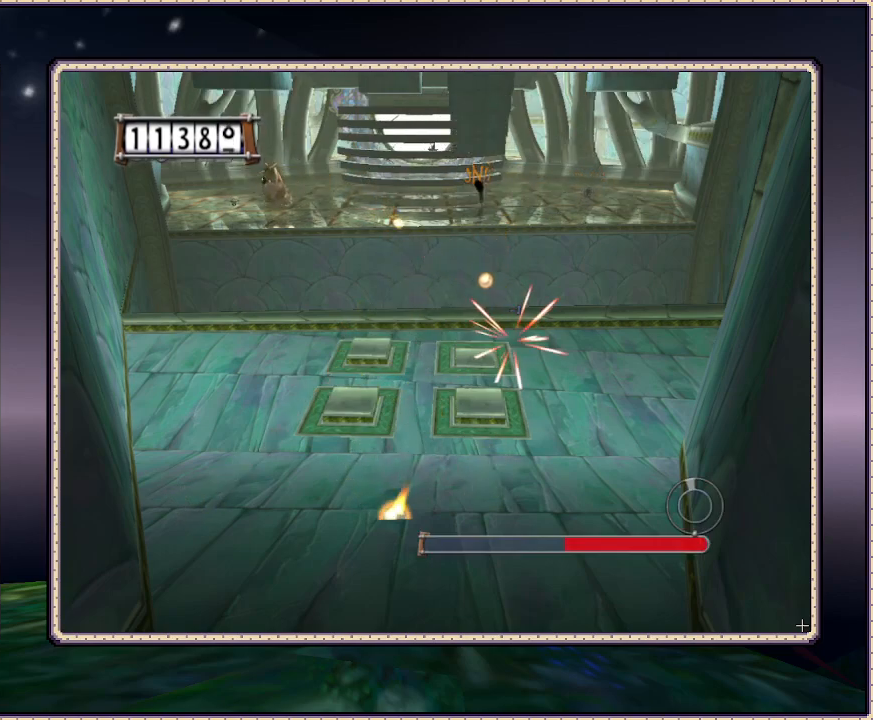
{"buttons": ["DPAD_LEFT"], "events": []}
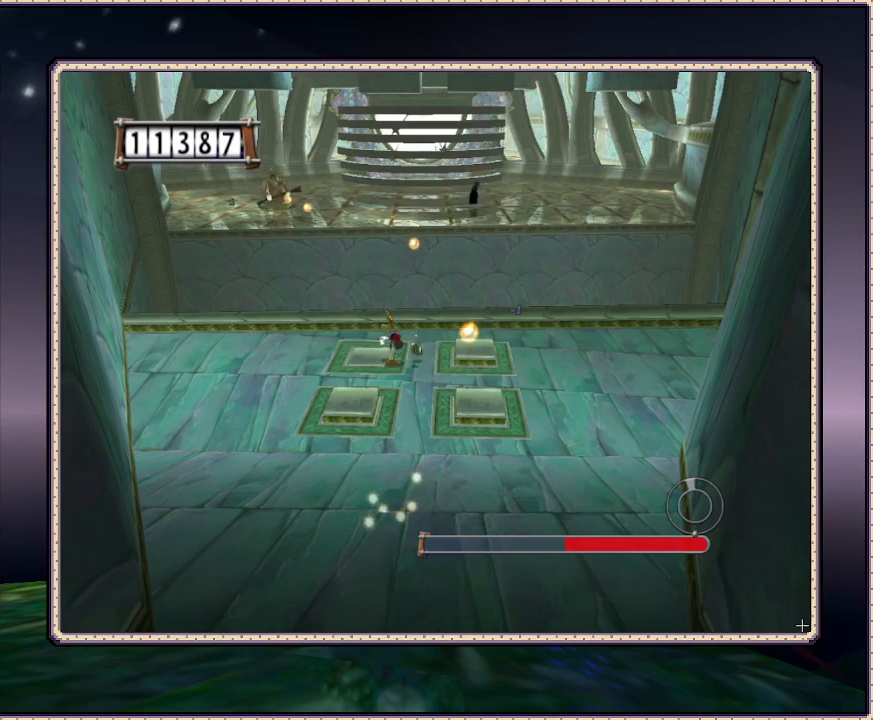
{"buttons": ["DPAD_DOWN"], "events": [[133, "DPAD_DOWN", "down"], [217, "DPAD_LEFT", "up"]]}
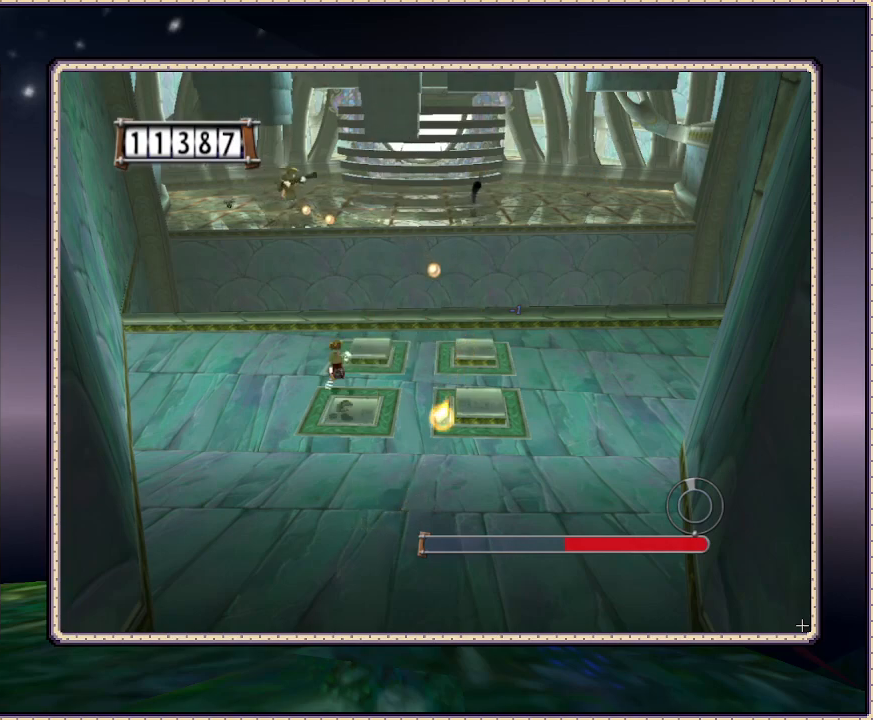
{"buttons": ["DPAD_RIGHT"], "events": [[133, "DPAD_RIGHT", "down"], [183, "DPAD_DOWN", "up"]]}
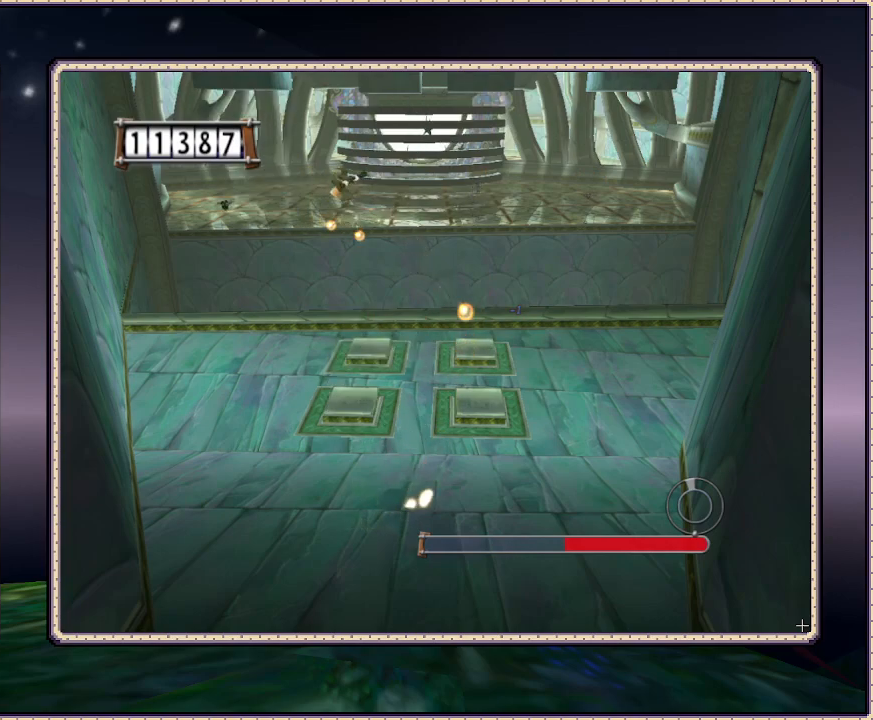
{"buttons": ["DPAD_UP"], "events": [[83, "DPAD_RIGHT", "up"], [83, "DPAD_UP", "down"]]}
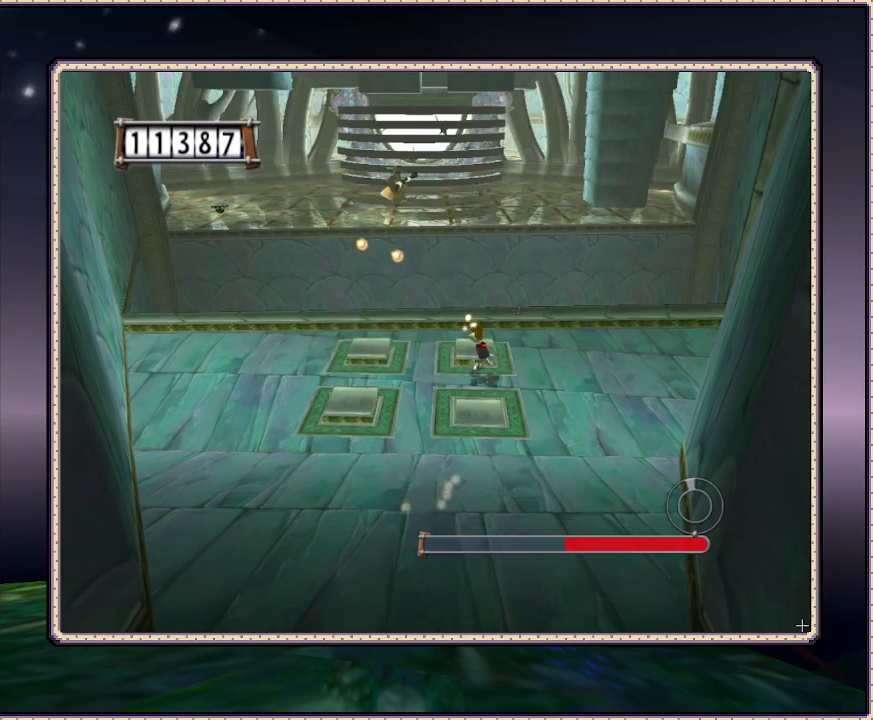
{"buttons": ["DPAD_DOWN", "DPAD_LEFT"], "events": [[17, "DPAD_LEFT", "down"], [300, "DPAD_UP", "up"], [500, "DPAD_DOWN", "down"]]}
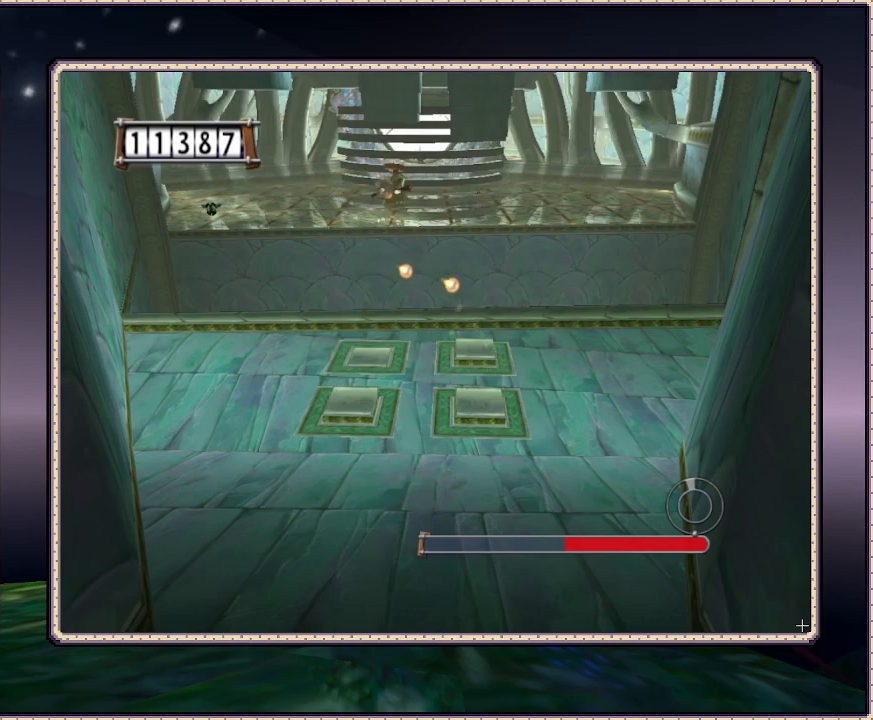
{"buttons": ["DPAD_DOWN"], "events": [[217, "DPAD_LEFT", "up"]]}
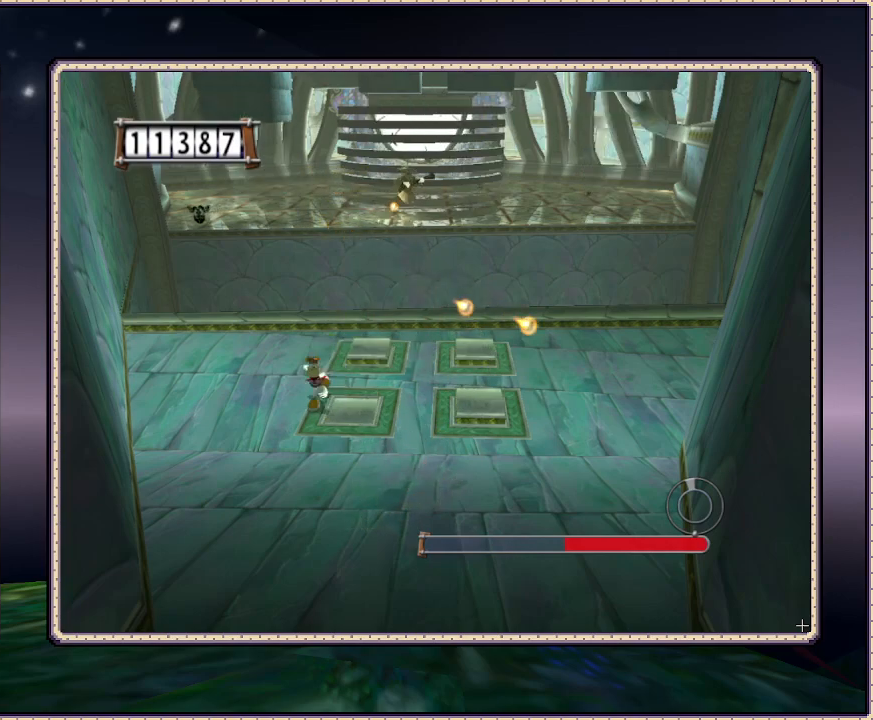
{"buttons": ["DPAD_UP", "DPAD_RIGHT"], "events": [[183, "DPAD_DOWN", "up"], [183, "DPAD_RIGHT", "down"], [417, "DPAD_UP", "down"]]}